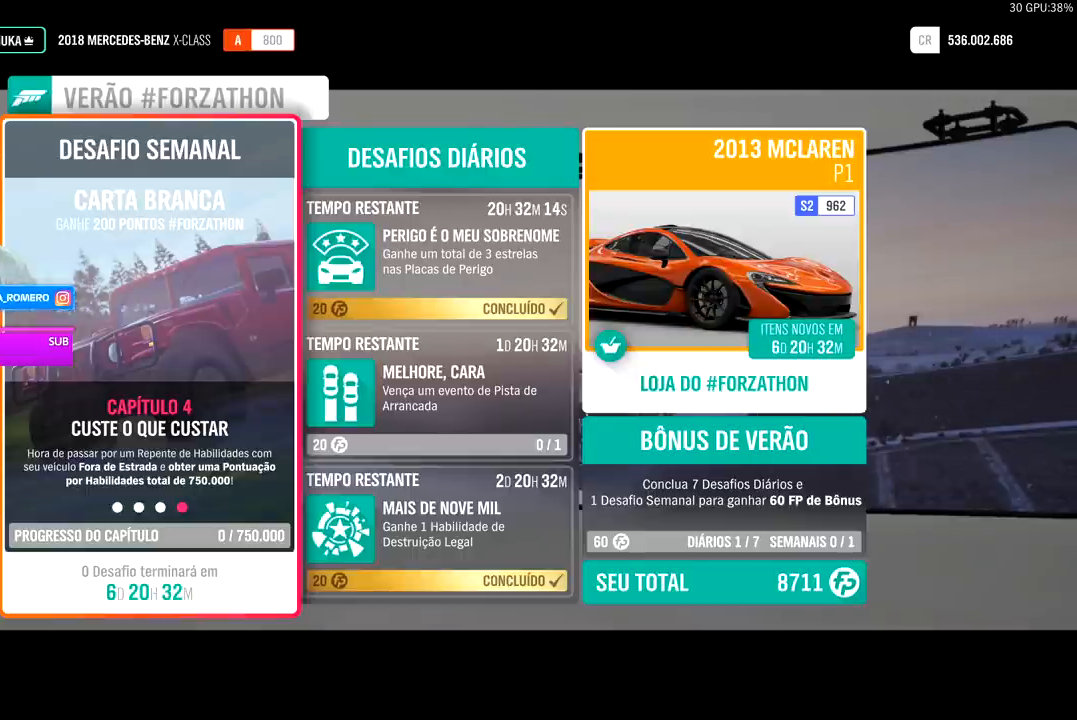
Gameplay with a controller (Xbox layout); each line is a JSON object with the inputs held at the frame after it (dt_ms = milliseconds from this image to that frame). "events" lists button and stick changes between this image and that frame as [ms after this image, input, new state], when the widget could be followed in between.
{"dt_ms": 500, "buttons": [], "left_stick": "center", "right_stick": "center", "events": [[33, "B", "down"], [167, "B", "up"]]}
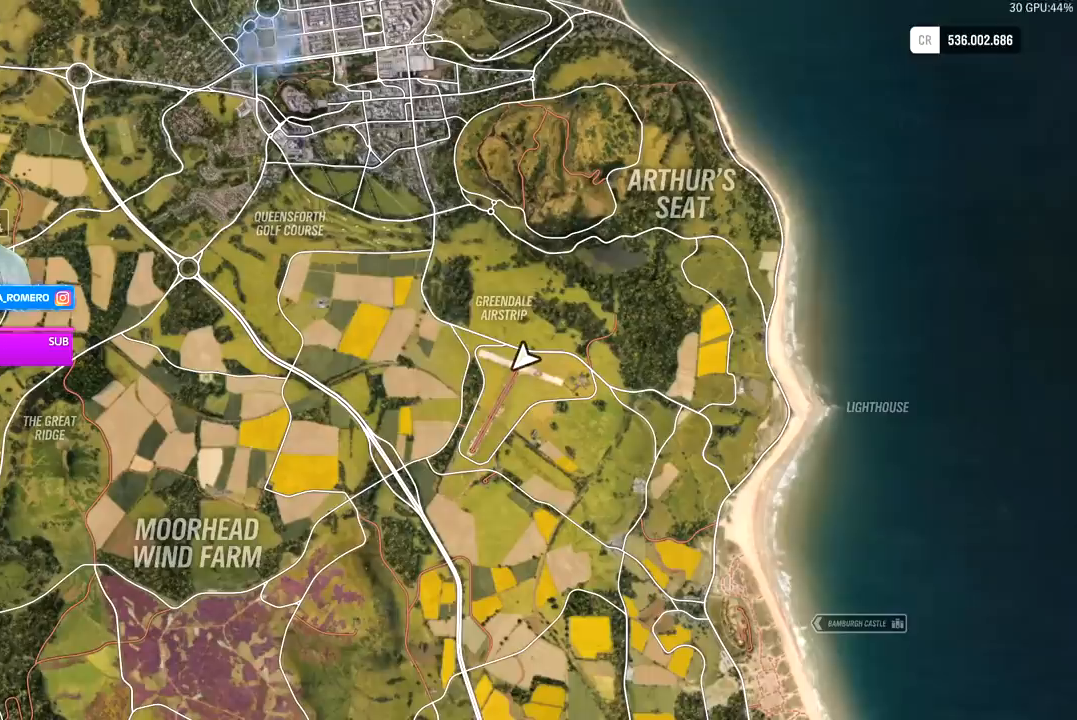
{"dt_ms": 500, "buttons": [], "left_stick": "right", "right_stick": "center", "events": [[133, "left_stick", "down-left"], [500, "left_stick", "right"]]}
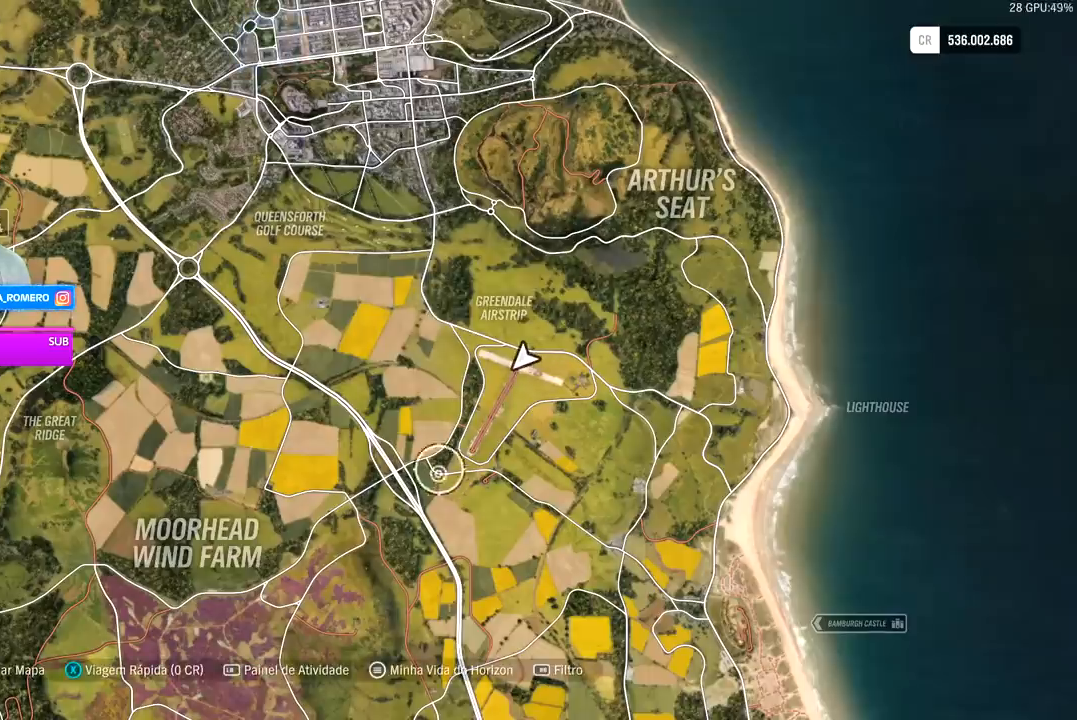
{"dt_ms": 500, "buttons": [], "left_stick": "up-left", "right_stick": "center", "events": [[100, "left_stick", "up-right"], [267, "left_stick", "up"], [367, "left_stick", "up-left"]]}
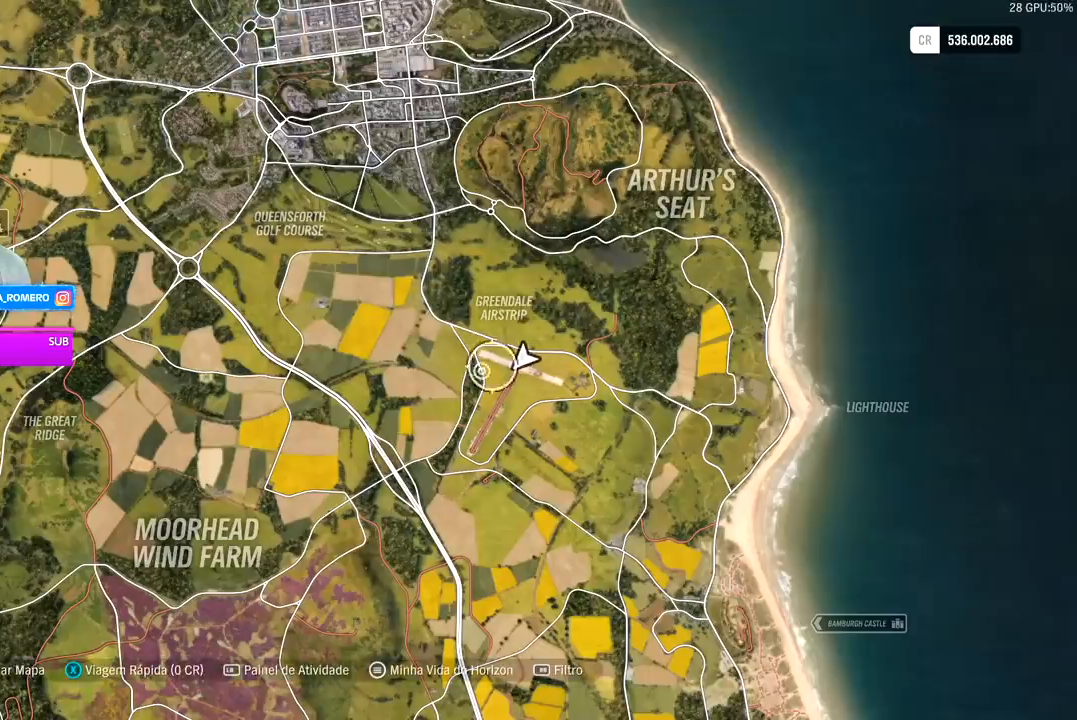
{"dt_ms": 500, "buttons": [], "left_stick": "down-right", "right_stick": "center", "events": [[67, "left_stick", "down"], [333, "left_stick", "down-right"]]}
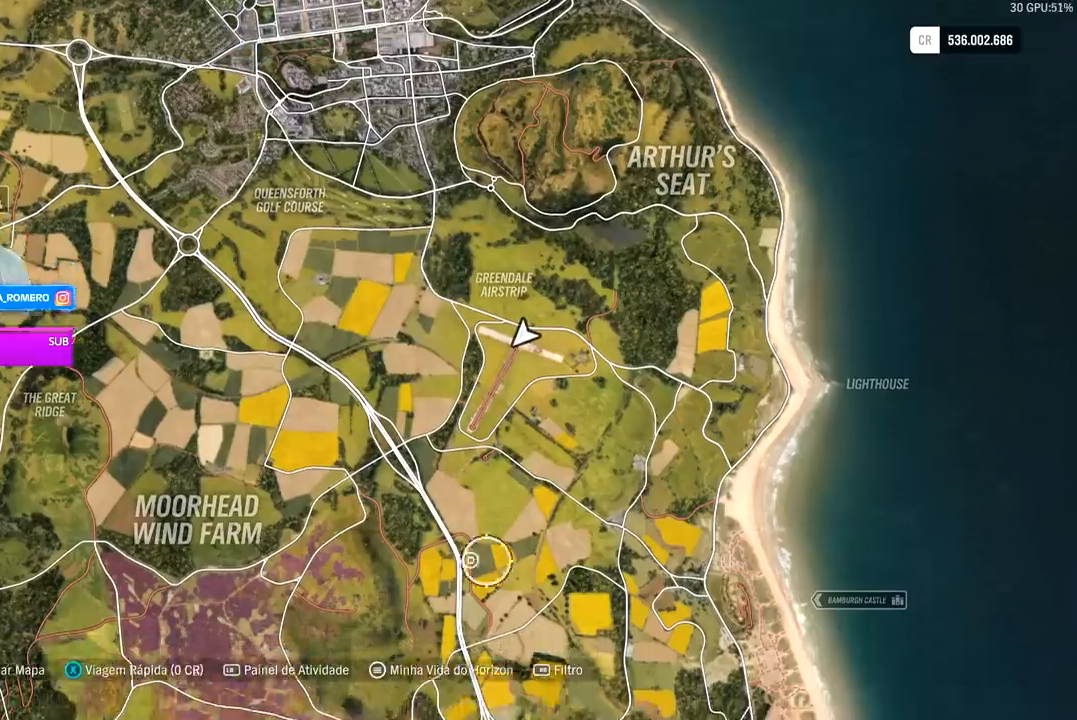
{"dt_ms": 500, "buttons": [], "left_stick": "right", "right_stick": "center", "events": [[367, "left_stick", "right"]]}
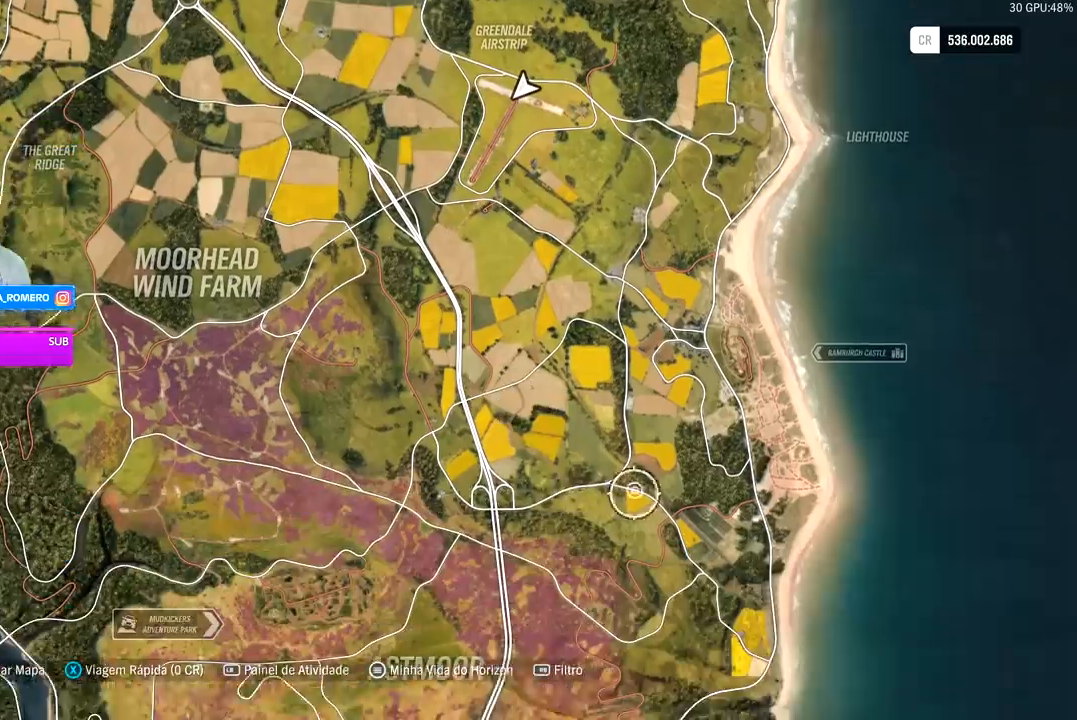
{"dt_ms": 500, "buttons": [], "left_stick": "center", "right_stick": "center", "events": [[67, "left_stick", "up-right"], [467, "left_stick", "center"]]}
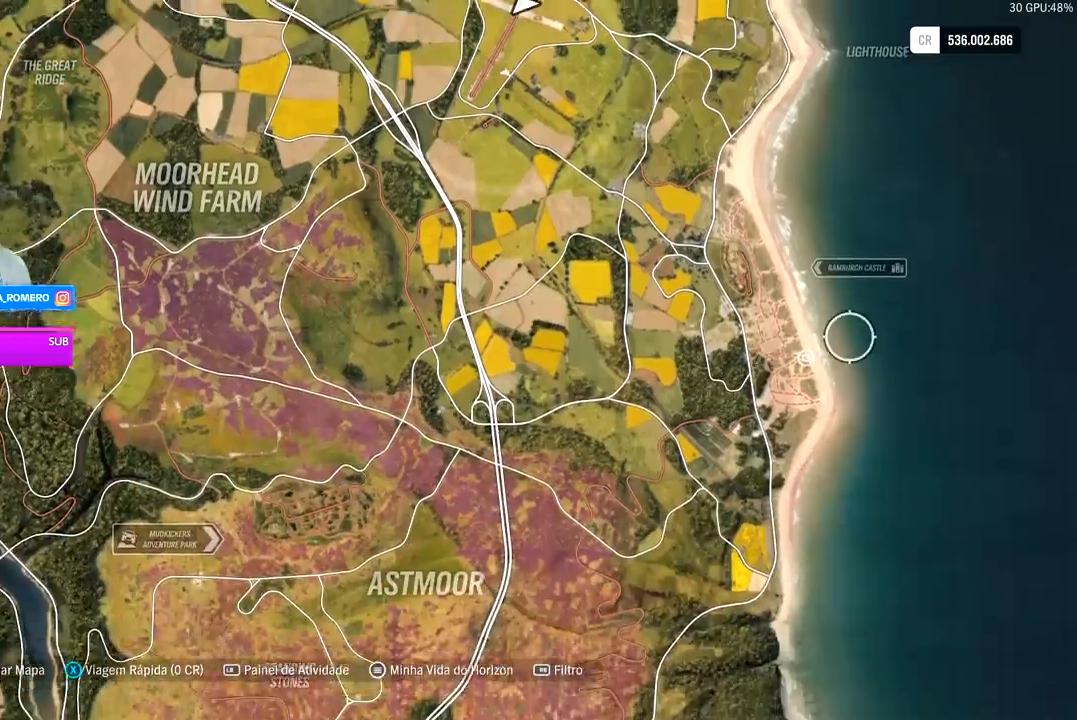
{"dt_ms": 500, "buttons": [], "left_stick": "center", "right_stick": "up", "events": [[100, "right_stick", "up"]]}
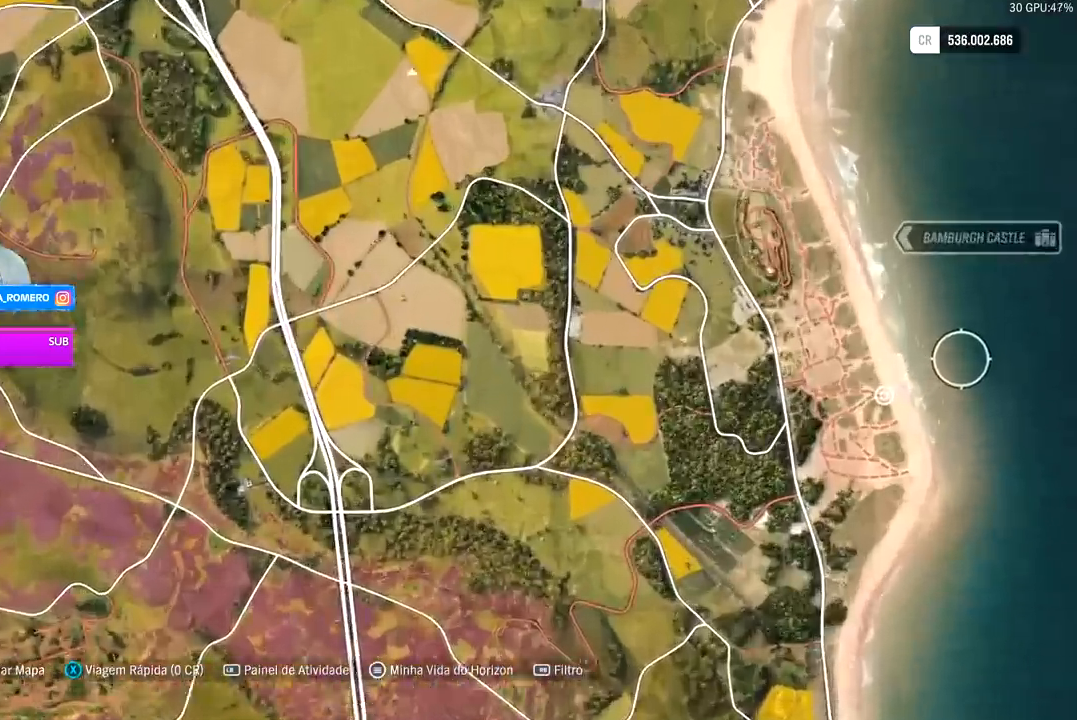
{"dt_ms": 500, "buttons": [], "left_stick": "down-left", "right_stick": "center", "events": [[267, "left_stick", "down"], [333, "right_stick", "center"], [367, "left_stick", "down-left"]]}
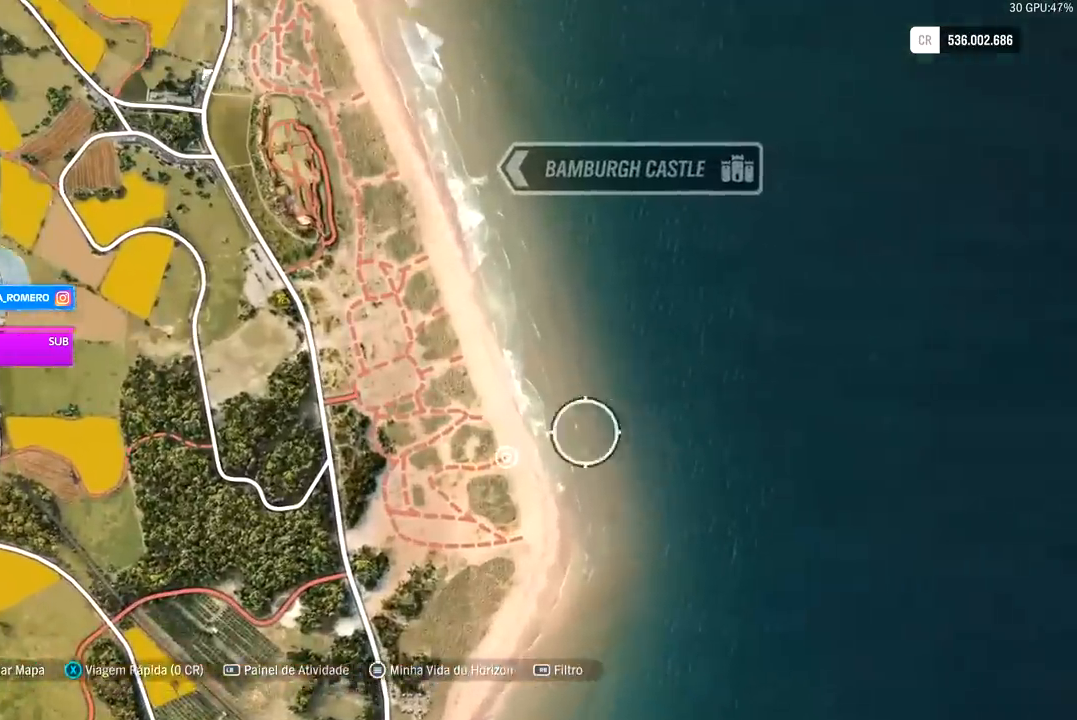
{"dt_ms": 500, "buttons": [], "left_stick": "center", "right_stick": "center", "events": [[467, "left_stick", "center"]]}
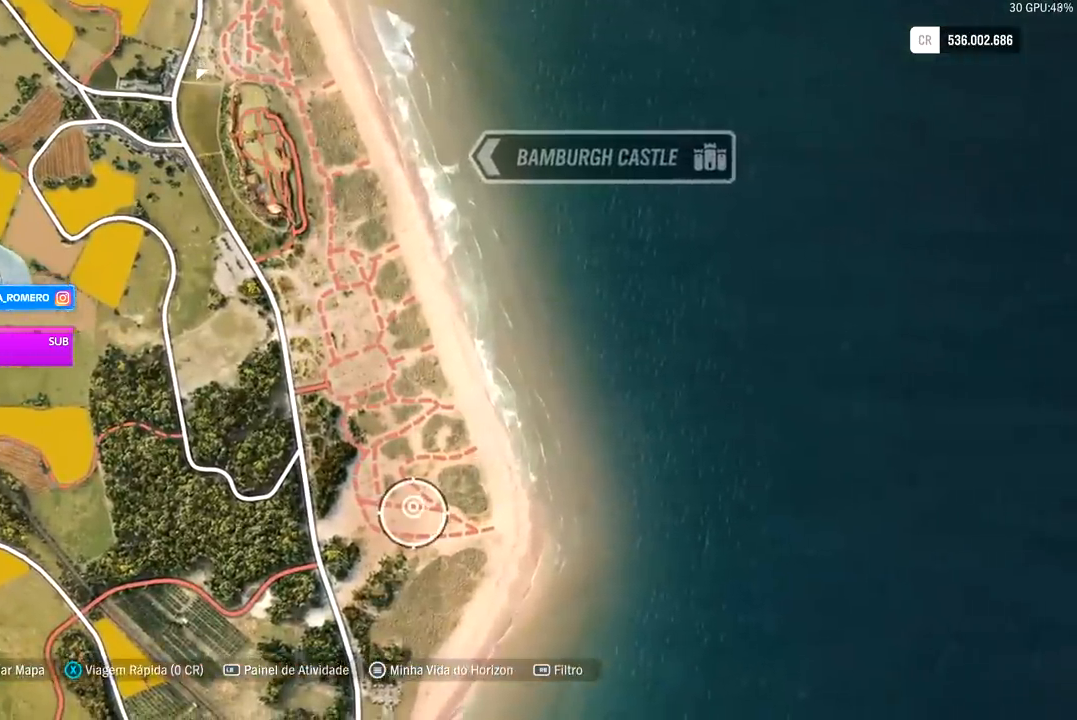
{"dt_ms": 500, "buttons": [], "left_stick": "center", "right_stick": "center", "events": [[100, "left_stick", "left"], [333, "left_stick", "center"]]}
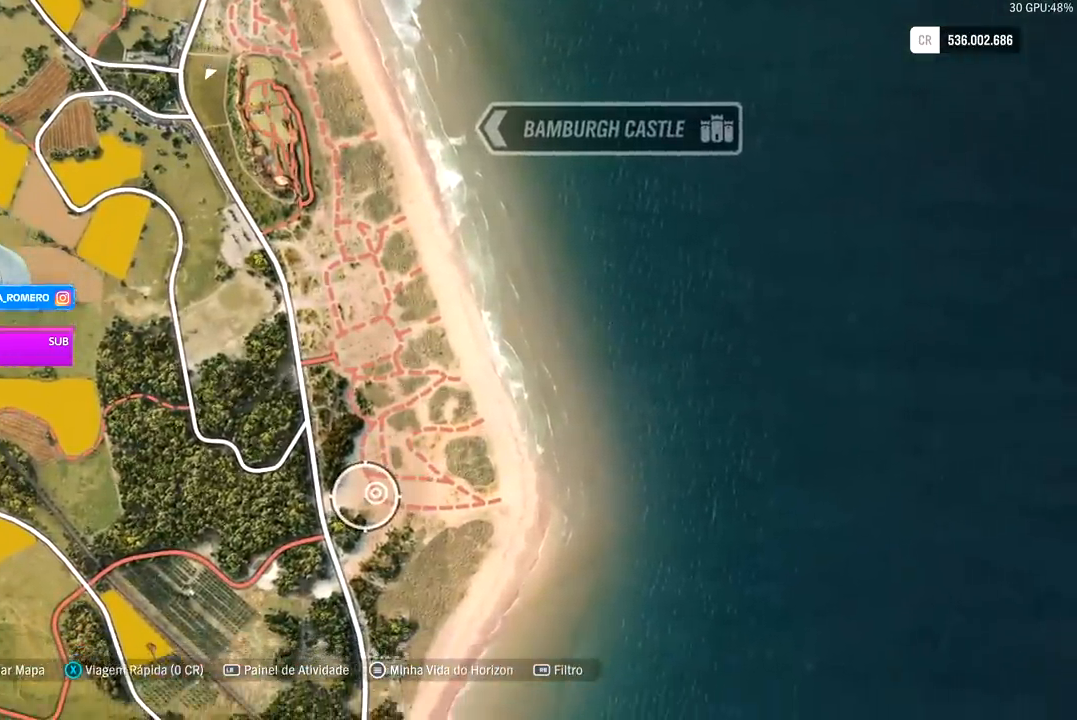
{"dt_ms": 500, "buttons": [], "left_stick": "center", "right_stick": "center", "events": [[167, "left_stick", "up"], [333, "left_stick", "center"]]}
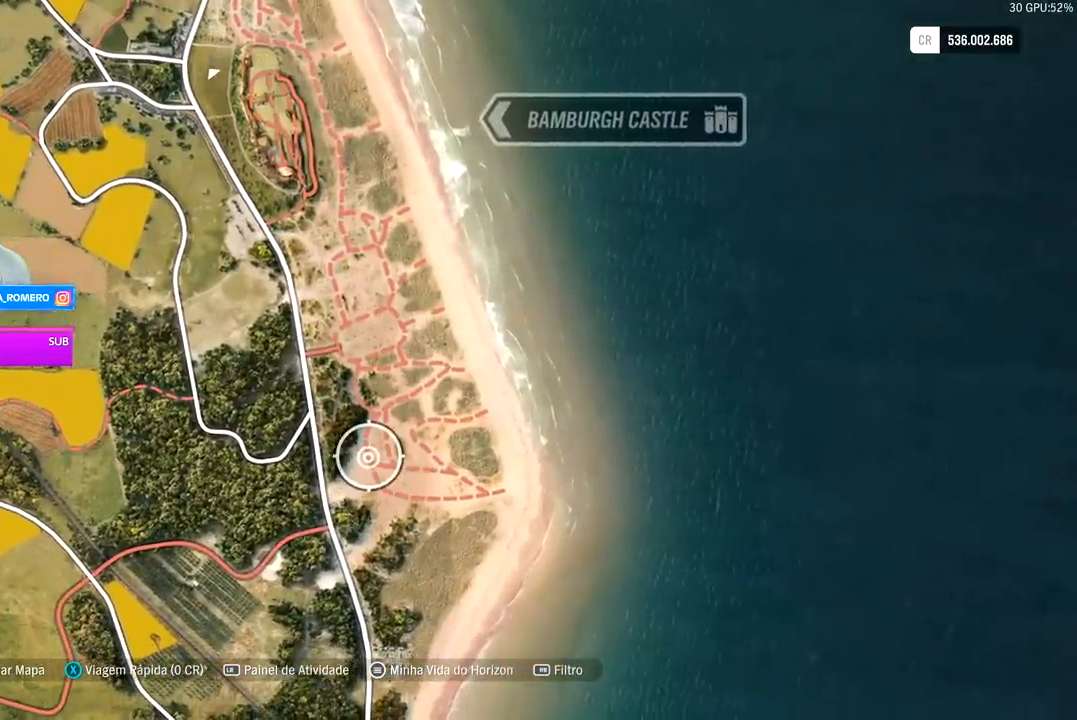
{"dt_ms": 500, "buttons": ["X"], "left_stick": "center", "right_stick": "center", "events": [[433, "X", "down"]]}
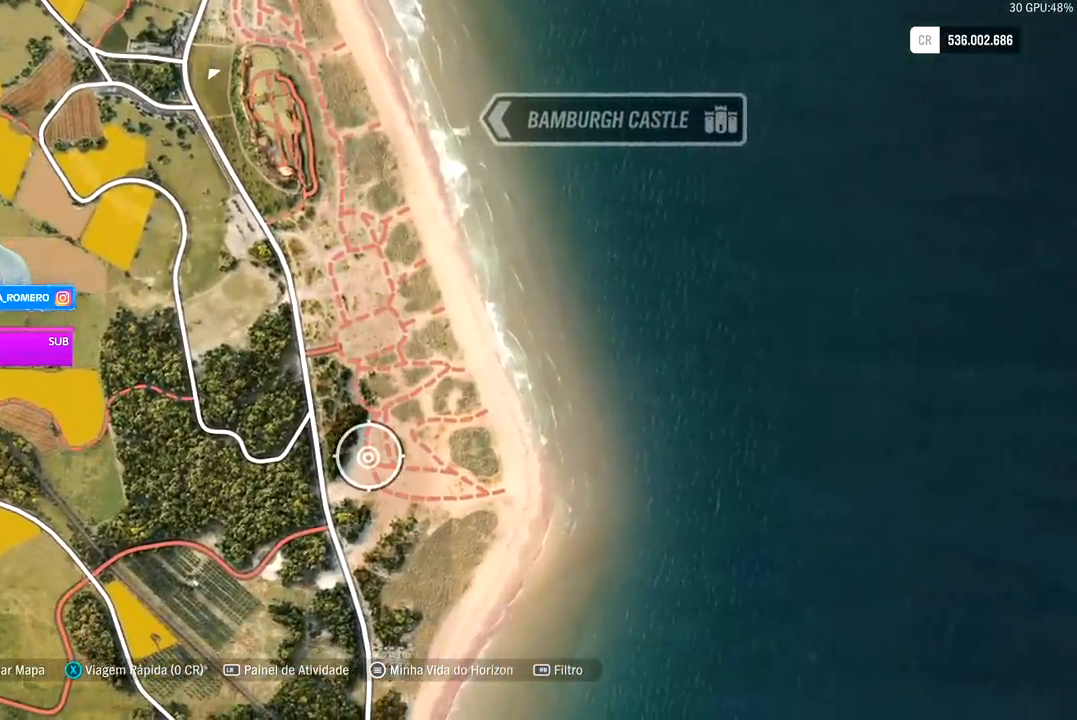
{"dt_ms": 500, "buttons": [], "left_stick": "center", "right_stick": "center", "events": [[67, "X", "up"], [267, "A", "down"], [333, "A", "up"]]}
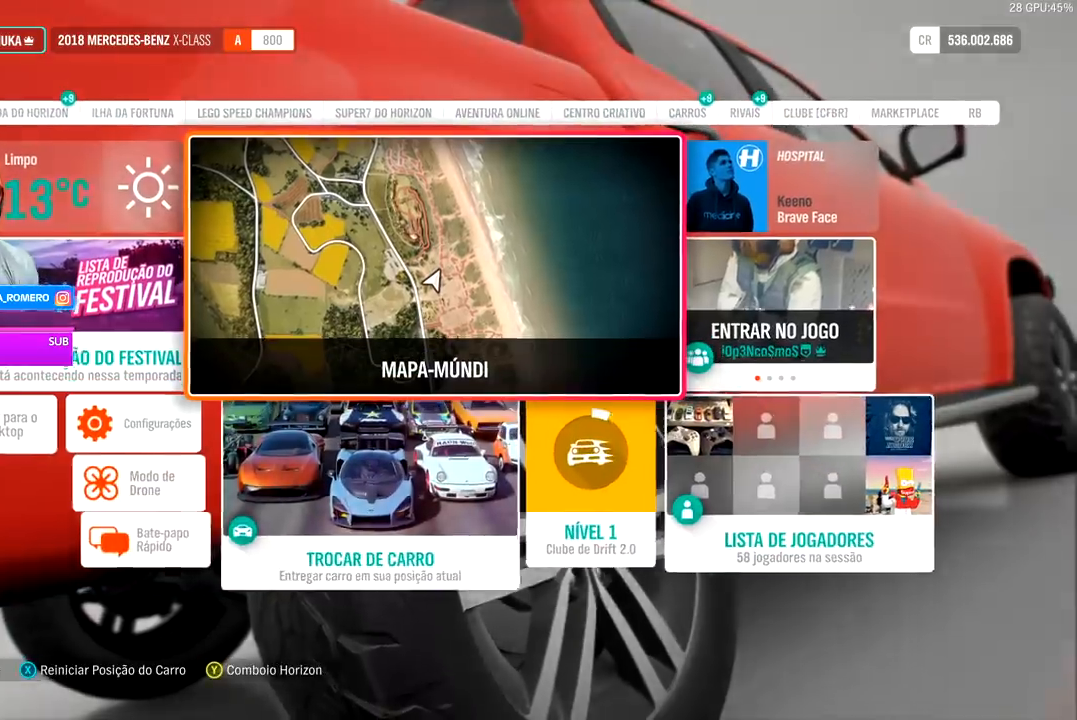
{"dt_ms": 500, "buttons": [], "left_stick": "center", "right_stick": "center", "events": []}
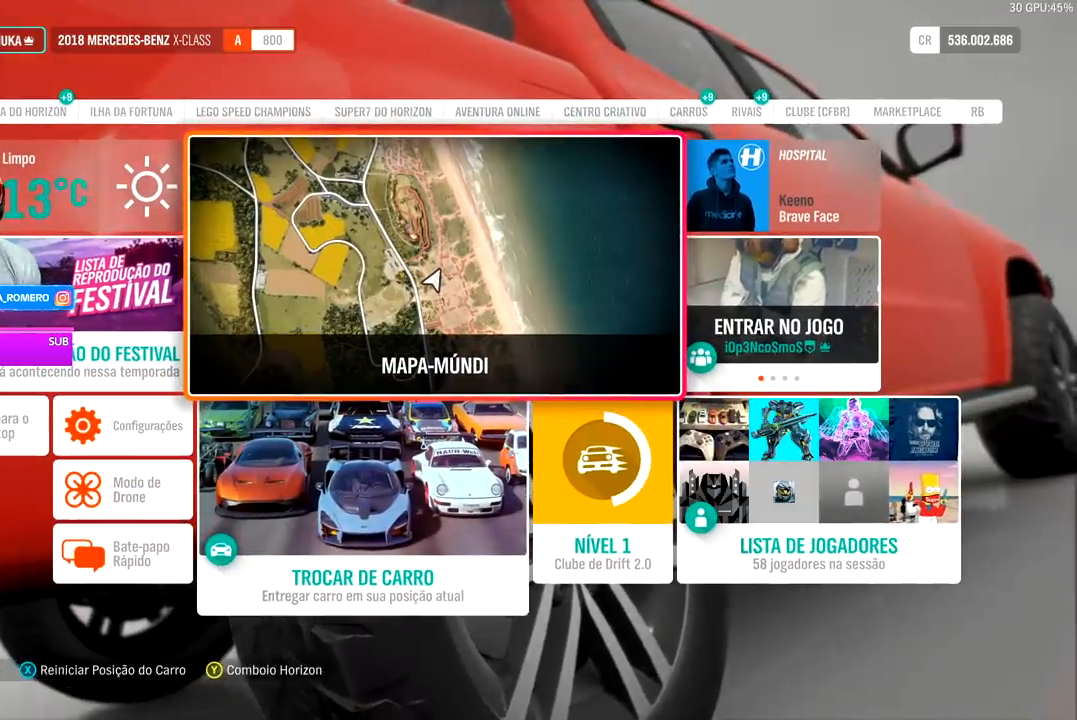
{"dt_ms": 500, "buttons": [], "left_stick": "center", "right_stick": "center", "events": []}
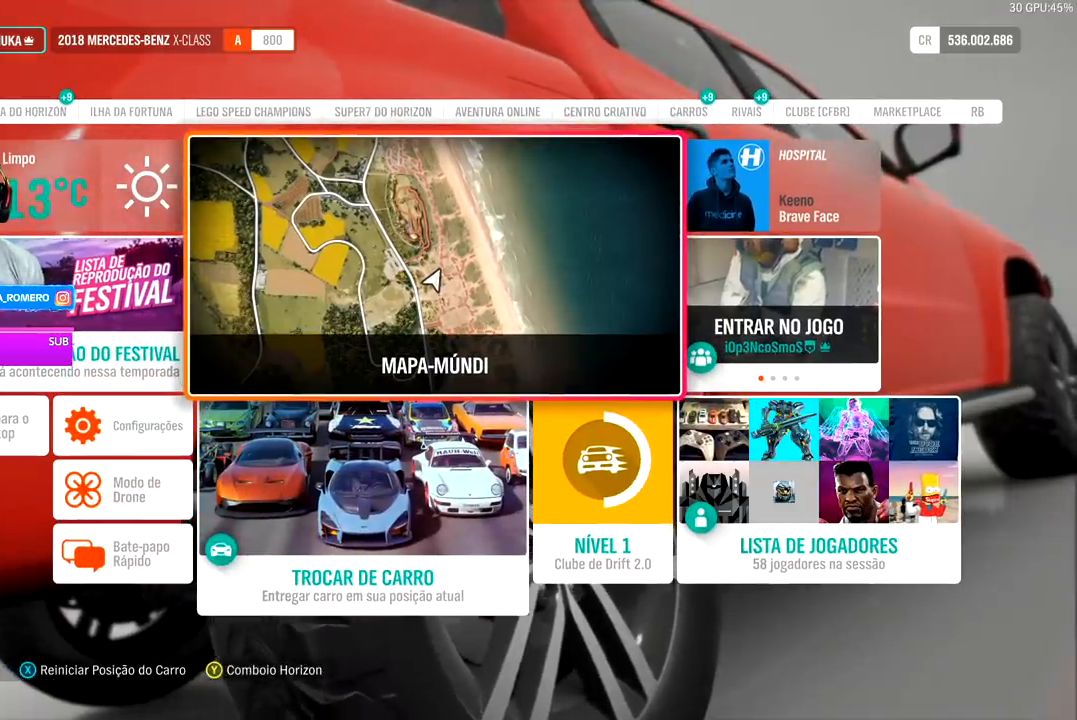
{"dt_ms": 500, "buttons": [], "left_stick": "center", "right_stick": "center", "events": []}
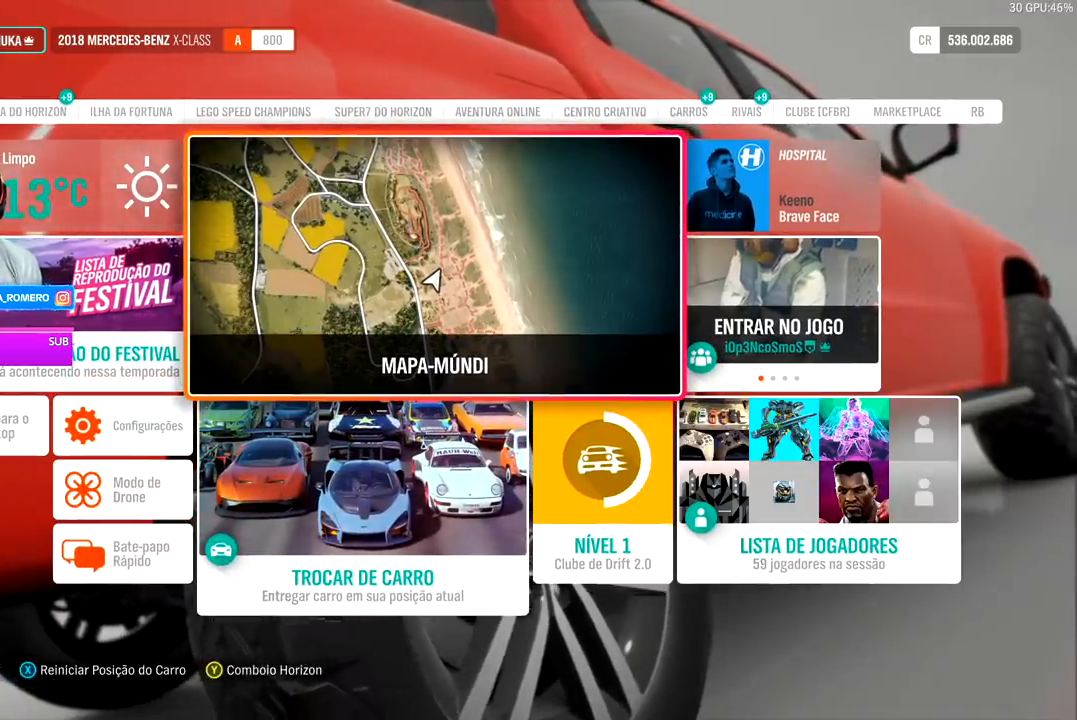
{"dt_ms": 1000, "buttons": [], "left_stick": "center", "right_stick": "center"}
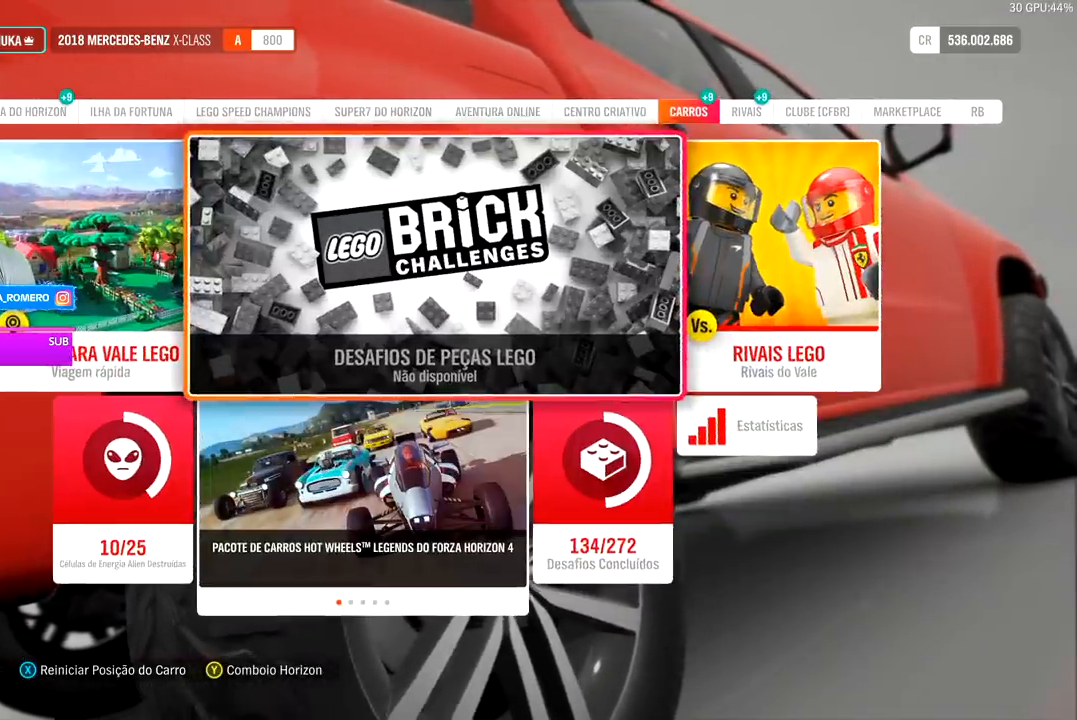
{"dt_ms": 500, "buttons": [], "left_stick": "center", "right_stick": "center", "events": []}
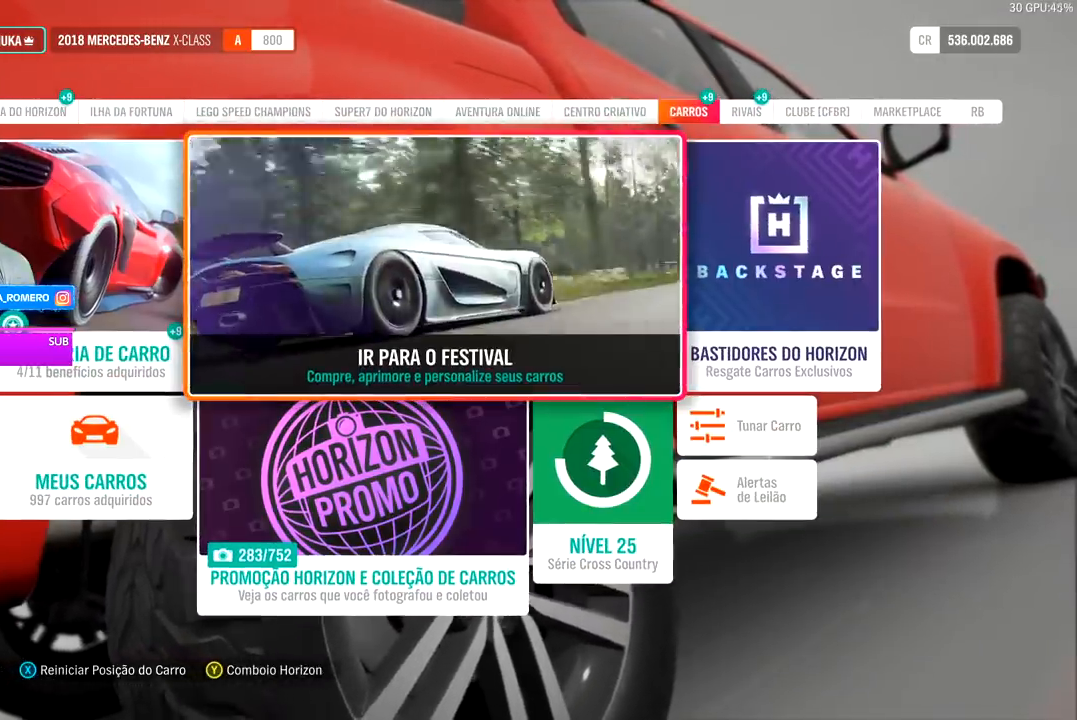
{"dt_ms": 500, "buttons": [], "left_stick": "center", "right_stick": "center", "events": []}
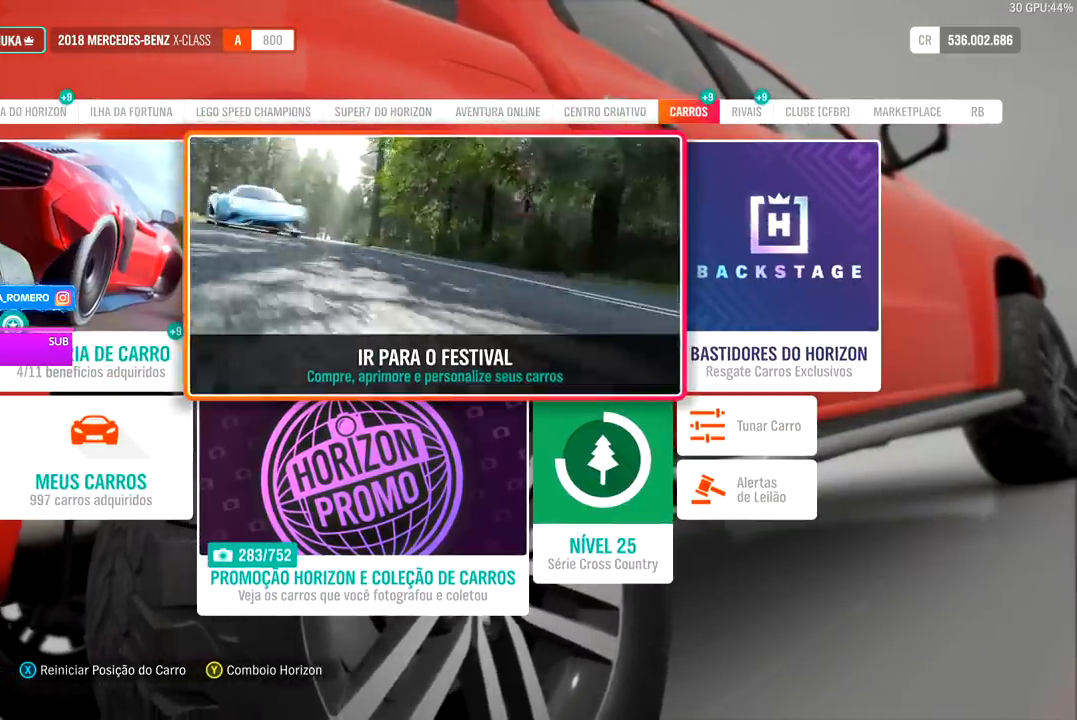
{"dt_ms": 500, "buttons": [], "left_stick": "center", "right_stick": "center", "events": [[33, "DPAD_LEFT", "down"], [167, "DPAD_LEFT", "up"], [233, "A", "down"], [333, "A", "up"]]}
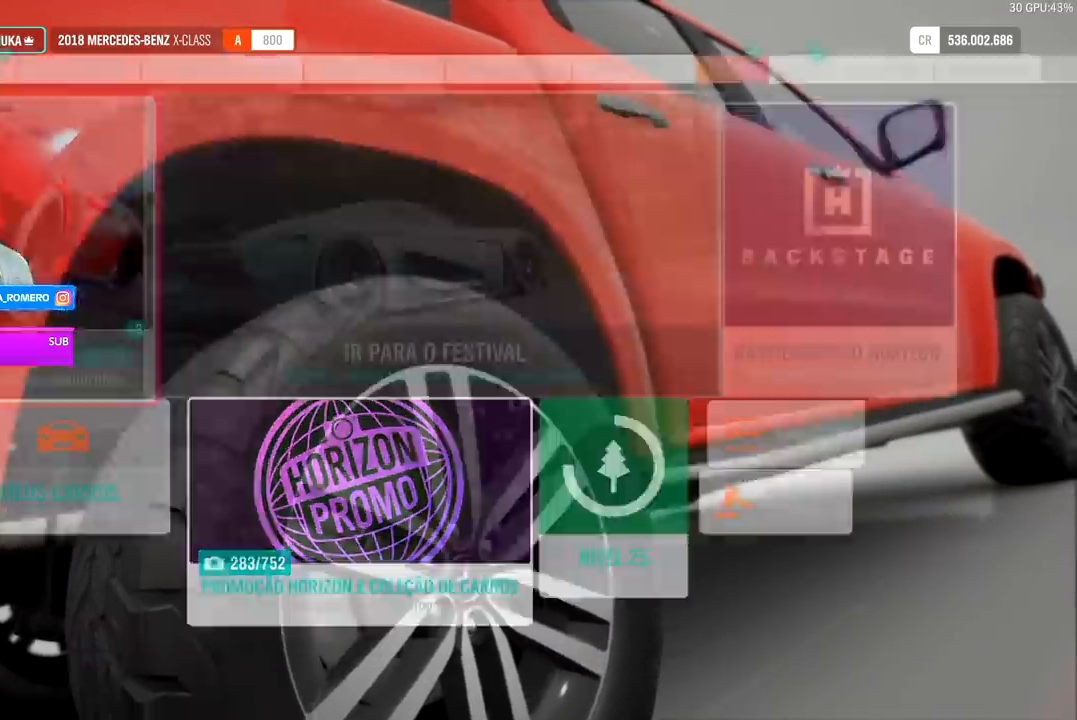
{"dt_ms": 500, "buttons": [], "left_stick": "center", "right_stick": "center", "events": []}
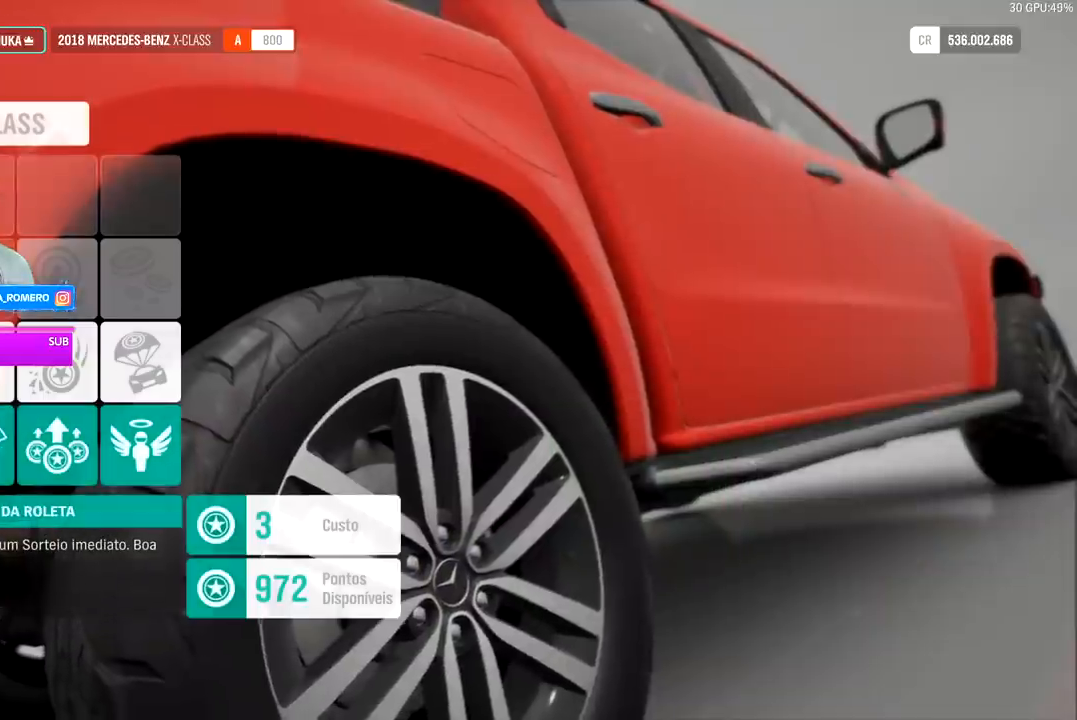
{"dt_ms": 500, "buttons": [], "left_stick": "center", "right_stick": "center", "events": []}
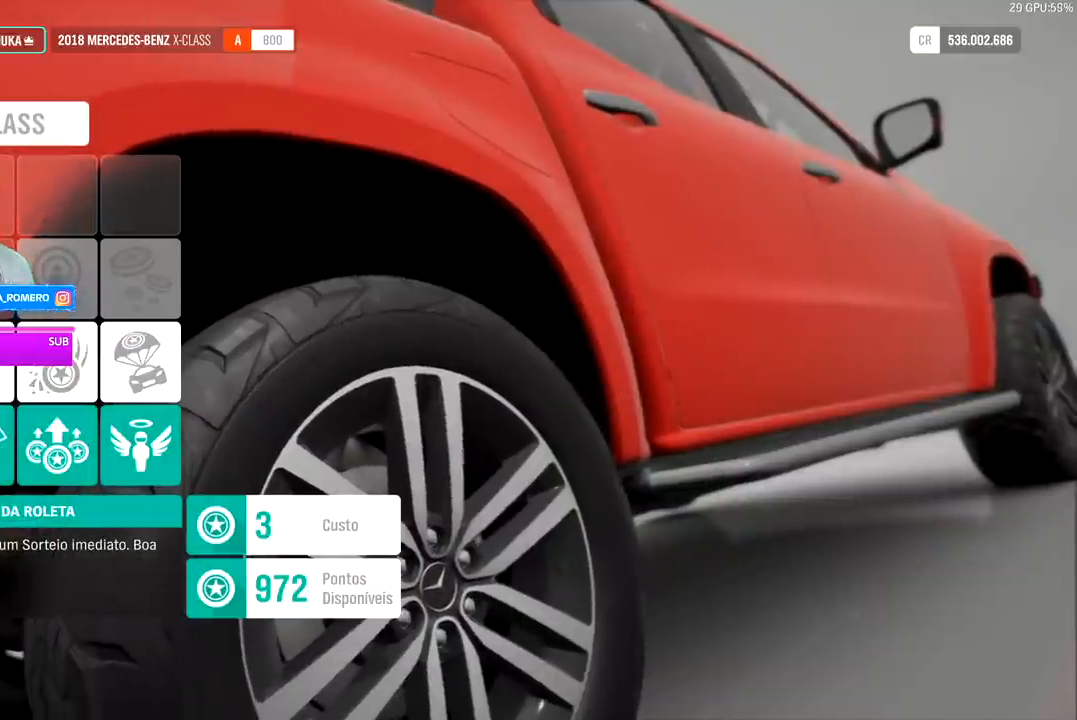
{"dt_ms": 500, "buttons": [], "left_stick": "center", "right_stick": "center", "events": [[200, "DPAD_UP", "down"], [333, "DPAD_UP", "up"]]}
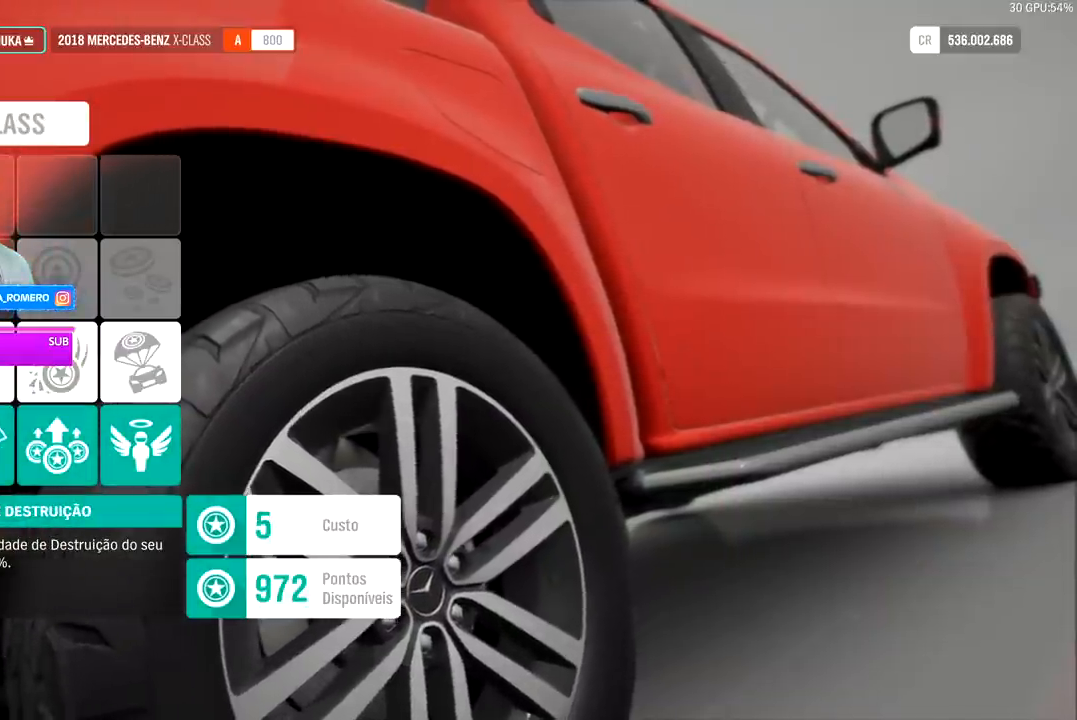
{"dt_ms": 500, "buttons": ["A"], "left_stick": "center", "right_stick": "center", "events": [[233, "A", "down"], [367, "A", "up"], [467, "A", "down"]]}
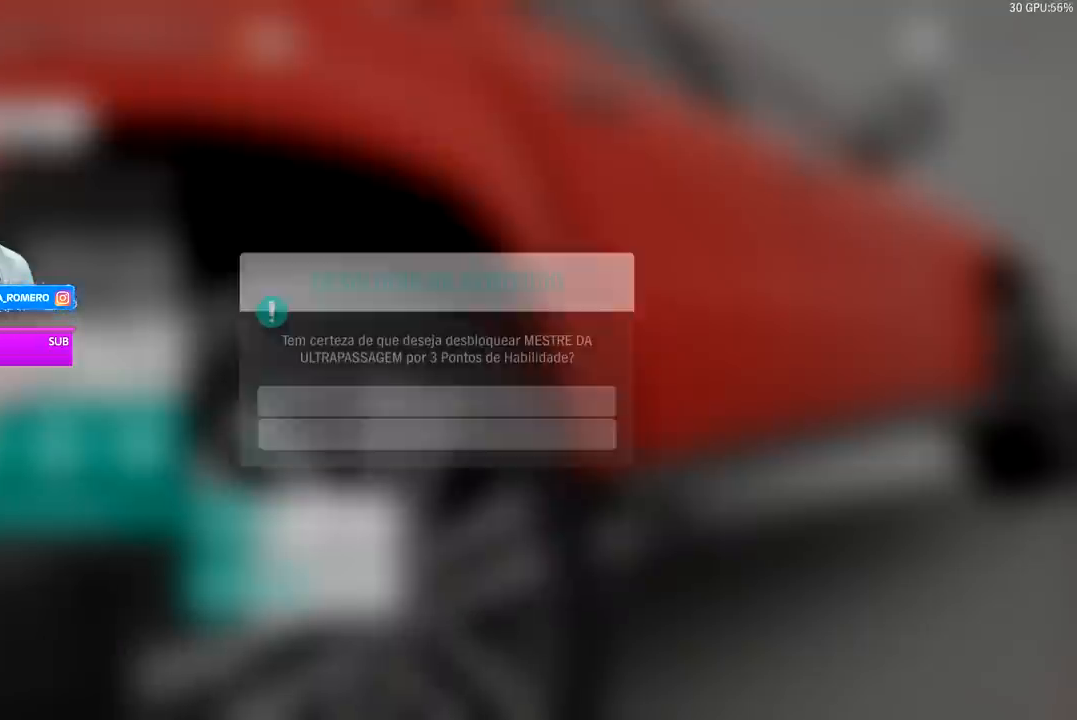
{"dt_ms": 500, "buttons": [], "left_stick": "center", "right_stick": "center", "events": [[100, "A", "up"], [167, "A", "down"], [267, "A", "up"]]}
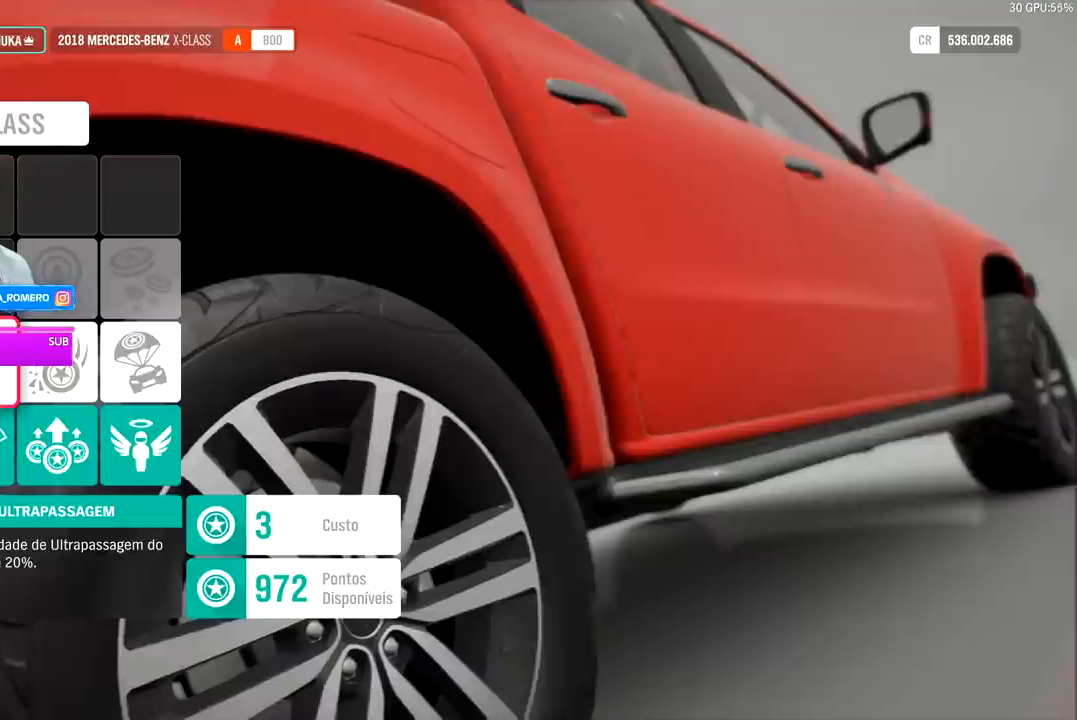
{"dt_ms": 500, "buttons": [], "left_stick": "center", "right_stick": "center", "events": []}
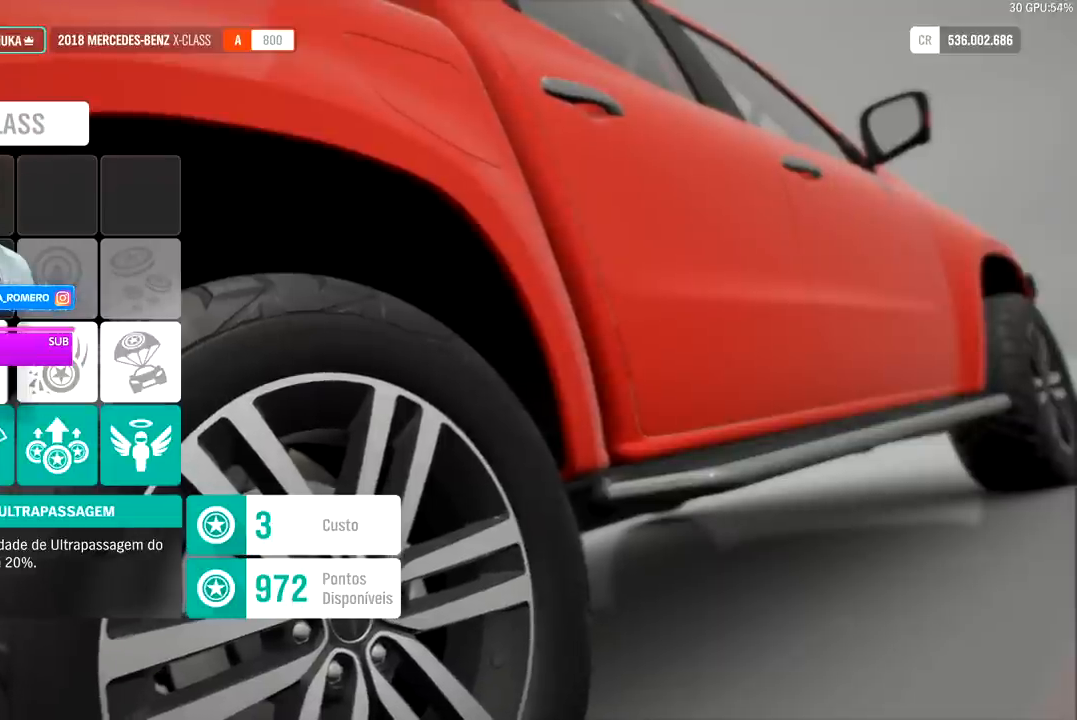
{"dt_ms": 500, "buttons": [], "left_stick": "center", "right_stick": "center"}
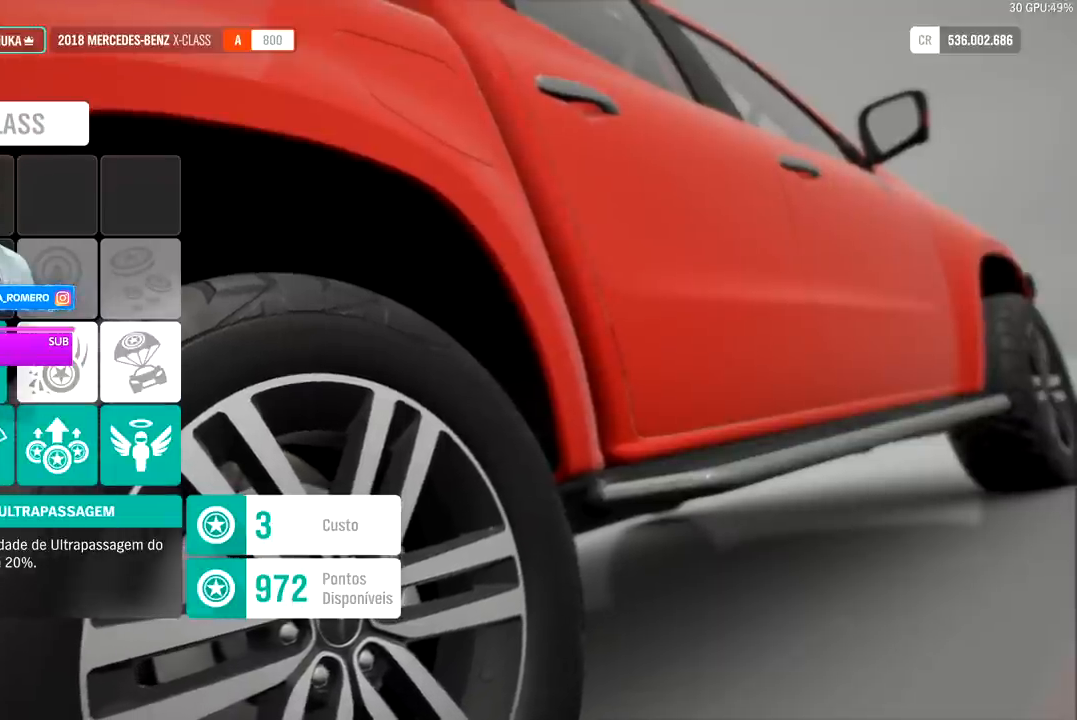
{"dt_ms": 500, "buttons": [], "left_stick": "center", "right_stick": "center", "events": []}